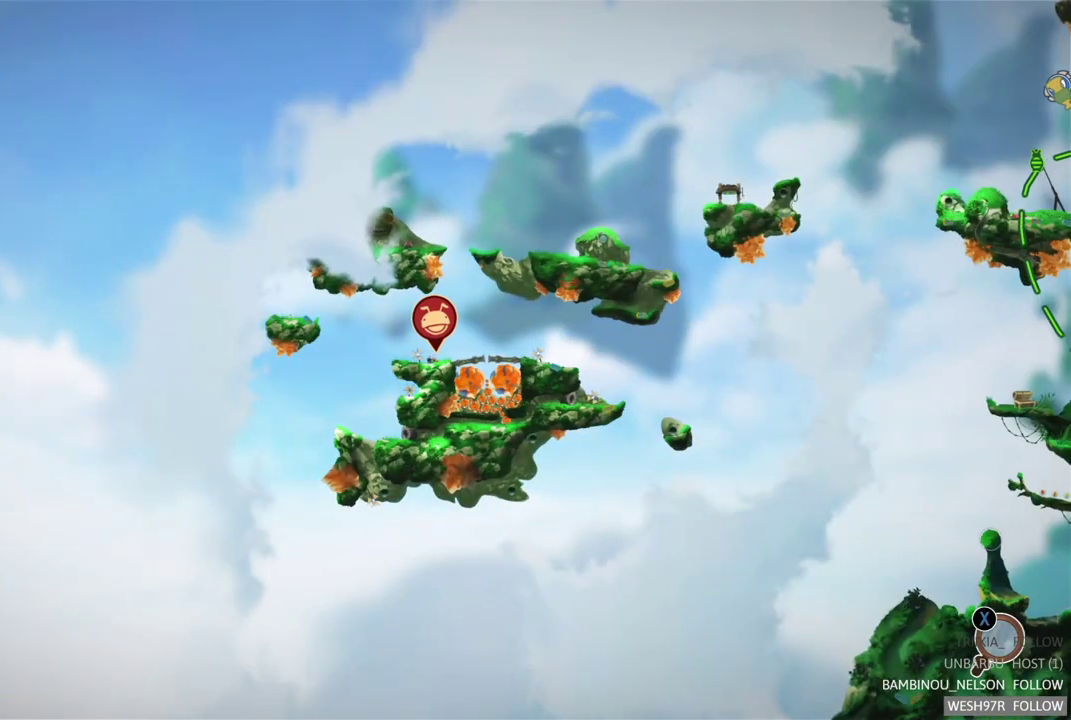
Gameplay with a controller (Xbox layout); each line is a JSON object with the inputs held at the frame after it. "events" lists button and stick changes between this image and that frame as [ms after this image, input, new state], when the widget could be followed in between. This overlay highlights the sticks when they move; stick clicks (L3 R3) are not distinguishable. Not read: L1 L3 R1 R3.
{"buttons": [], "left_stick": "center", "right_stick": "center", "events": [[200, "SELECT", "down"], [333, "SELECT", "up"]]}
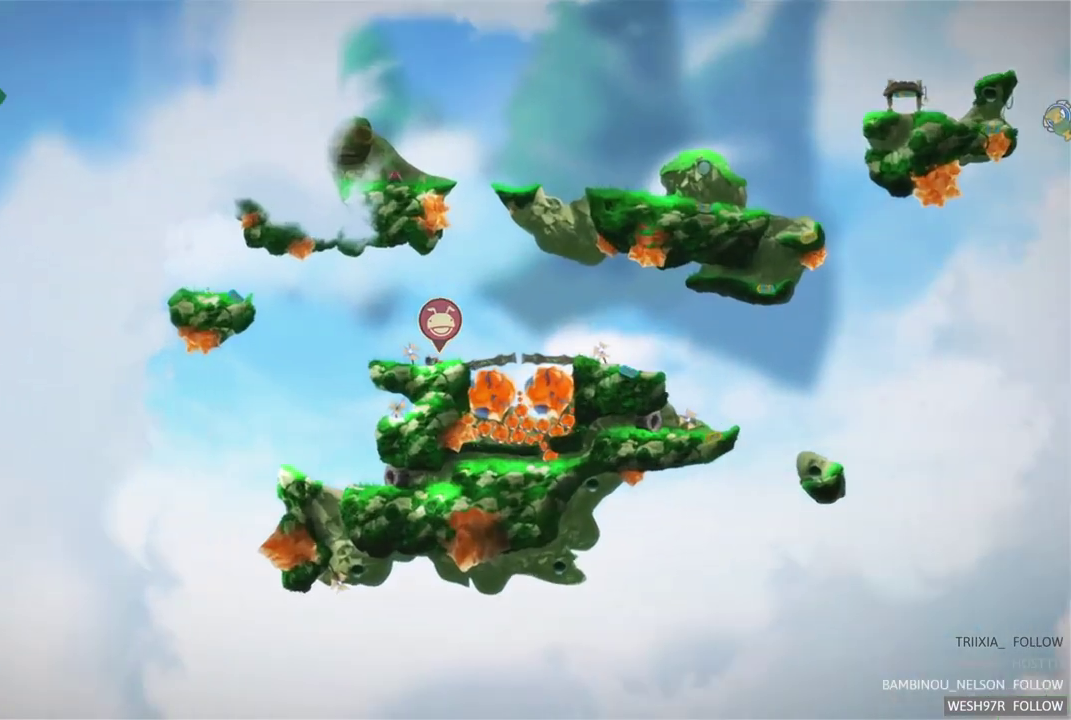
{"buttons": [], "left_stick": "left", "right_stick": "center", "events": [[367, "left_stick", "left"]]}
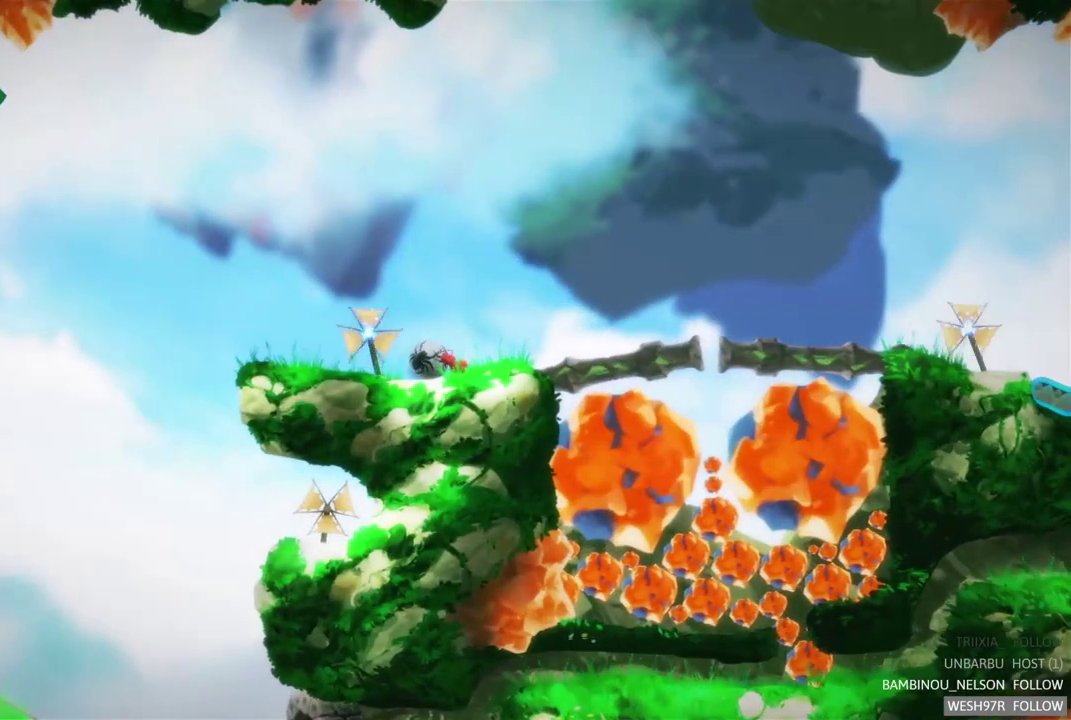
{"buttons": ["A"], "left_stick": "center", "right_stick": "center", "events": [[450, "left_stick", "center"], [500, "A", "down"]]}
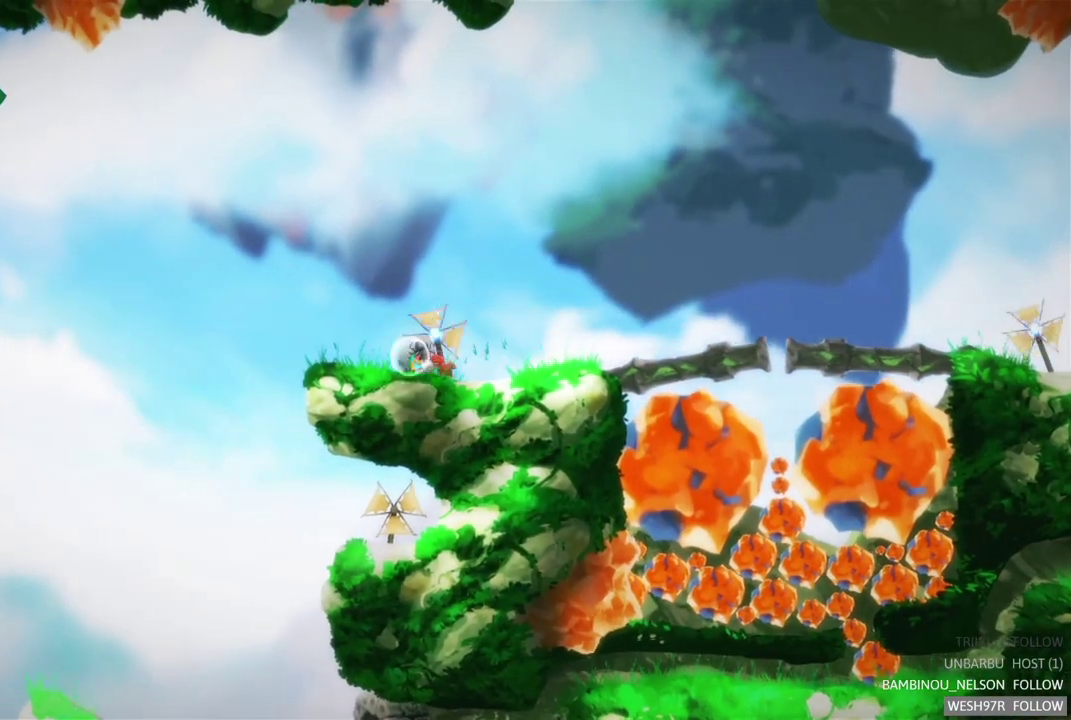
{"buttons": [], "left_stick": "center", "right_stick": "center", "events": [[167, "A", "up"]]}
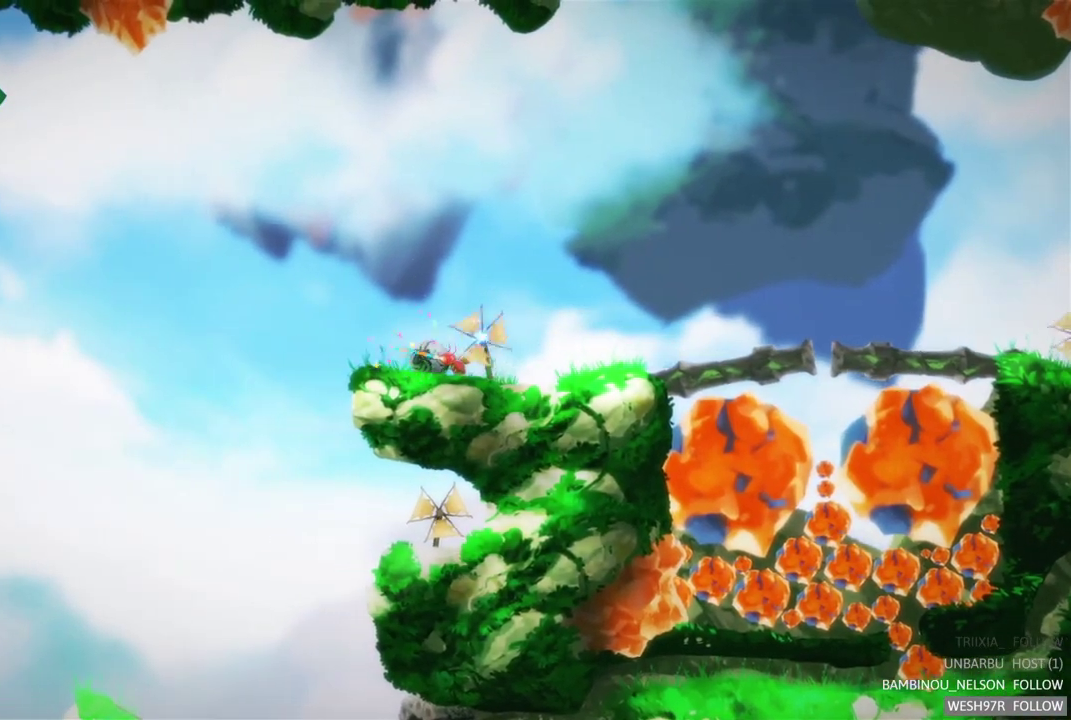
{"buttons": [], "left_stick": "left", "right_stick": "center", "events": [[167, "left_stick", "left"]]}
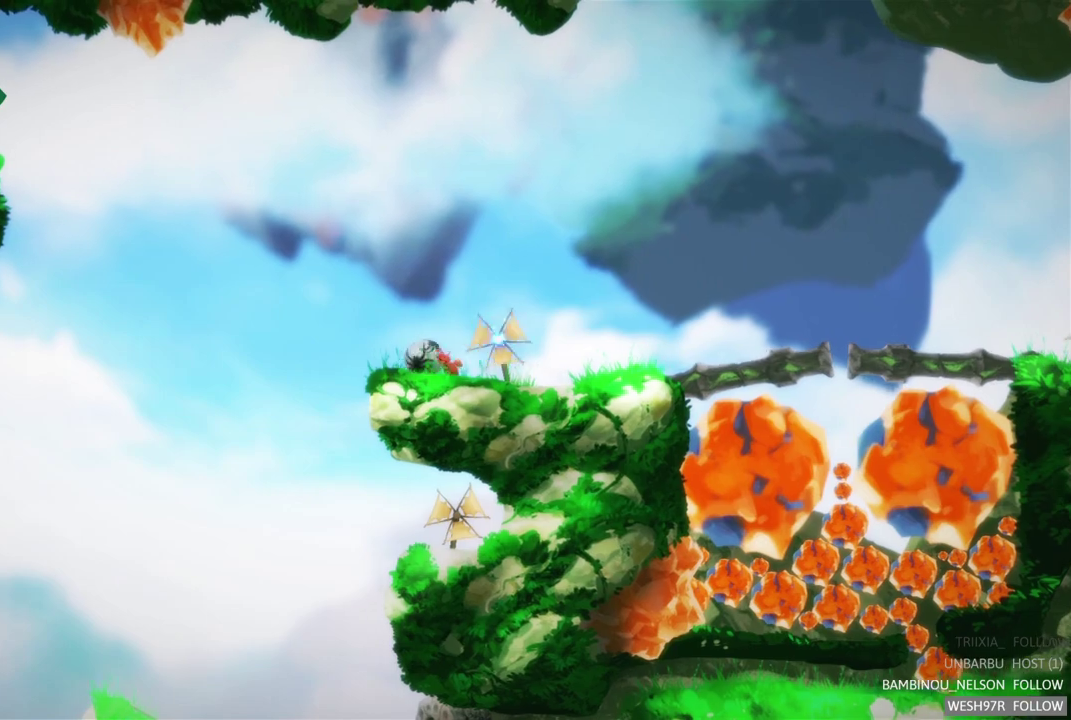
{"buttons": [], "left_stick": "right", "right_stick": "center", "events": [[133, "left_stick", "up-left"], [233, "left_stick", "right"]]}
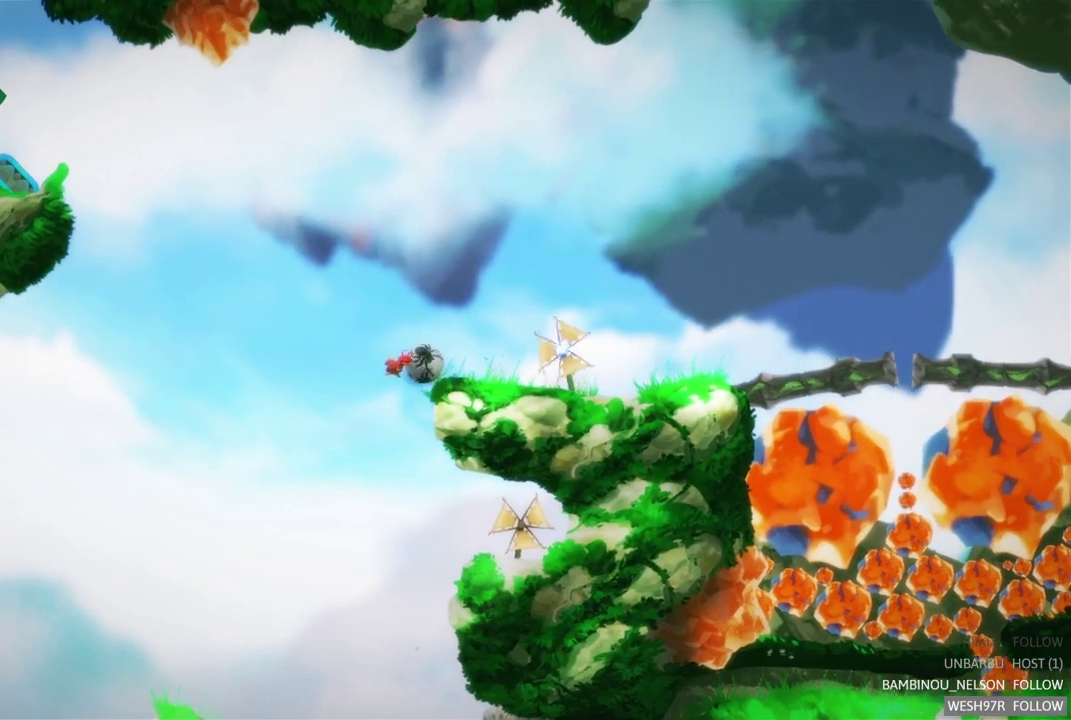
{"buttons": [], "left_stick": "right", "right_stick": "center", "events": []}
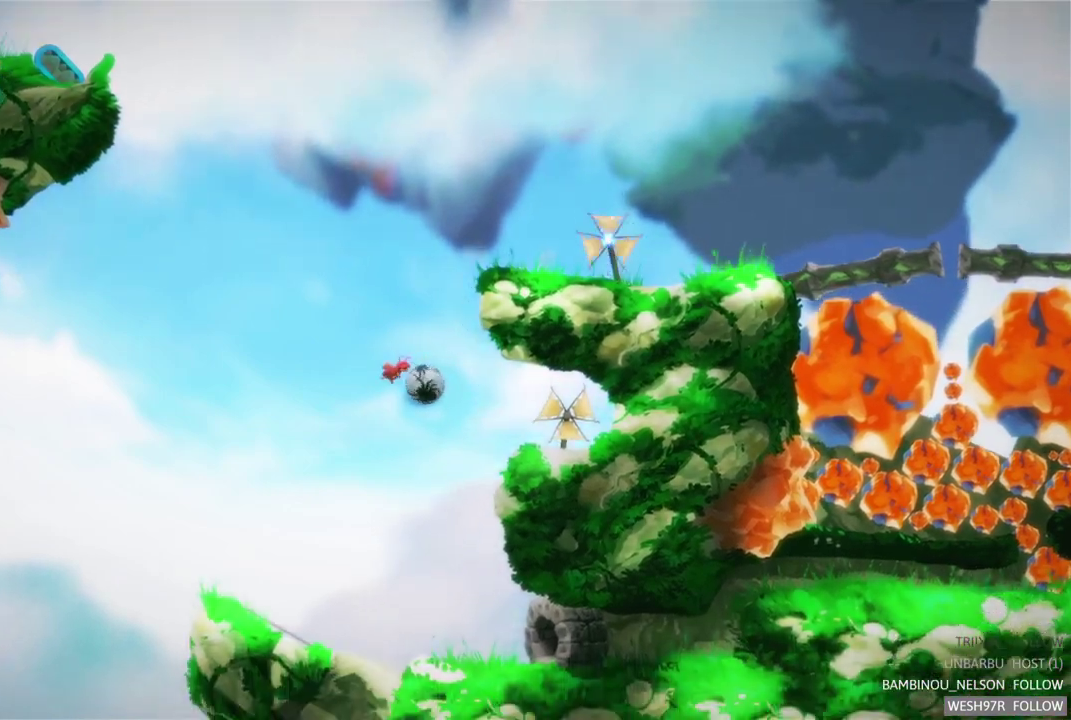
{"buttons": [], "left_stick": "right", "right_stick": "center", "events": [[50, "A", "down"], [267, "A", "up"]]}
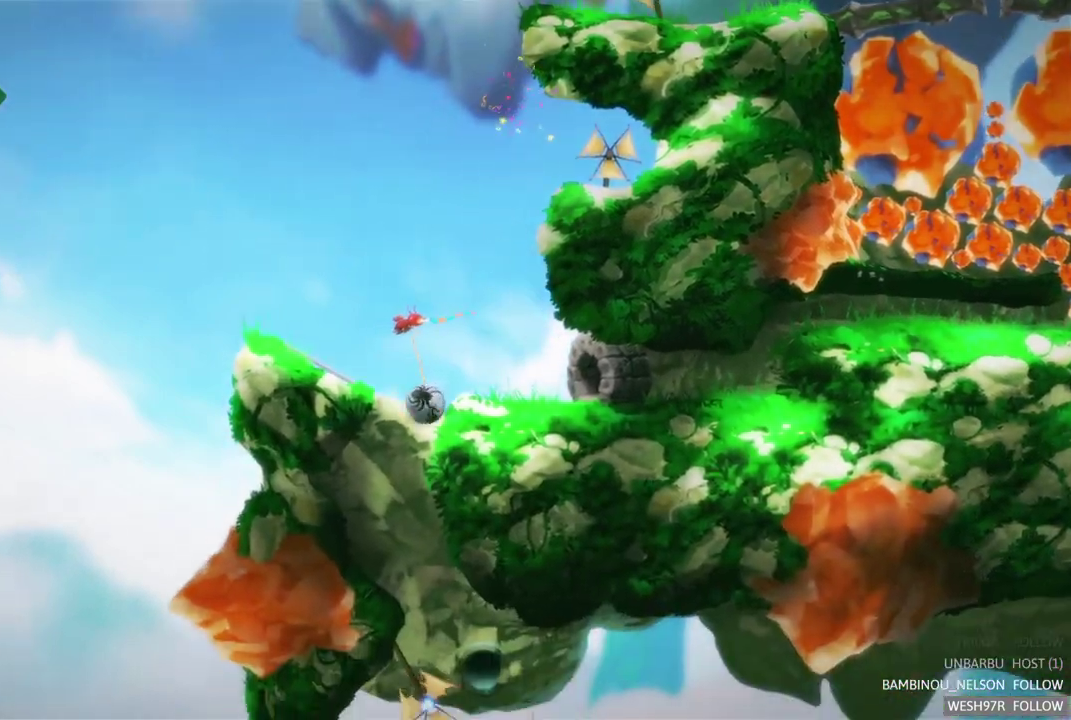
{"buttons": [], "left_stick": "right", "right_stick": "center", "events": []}
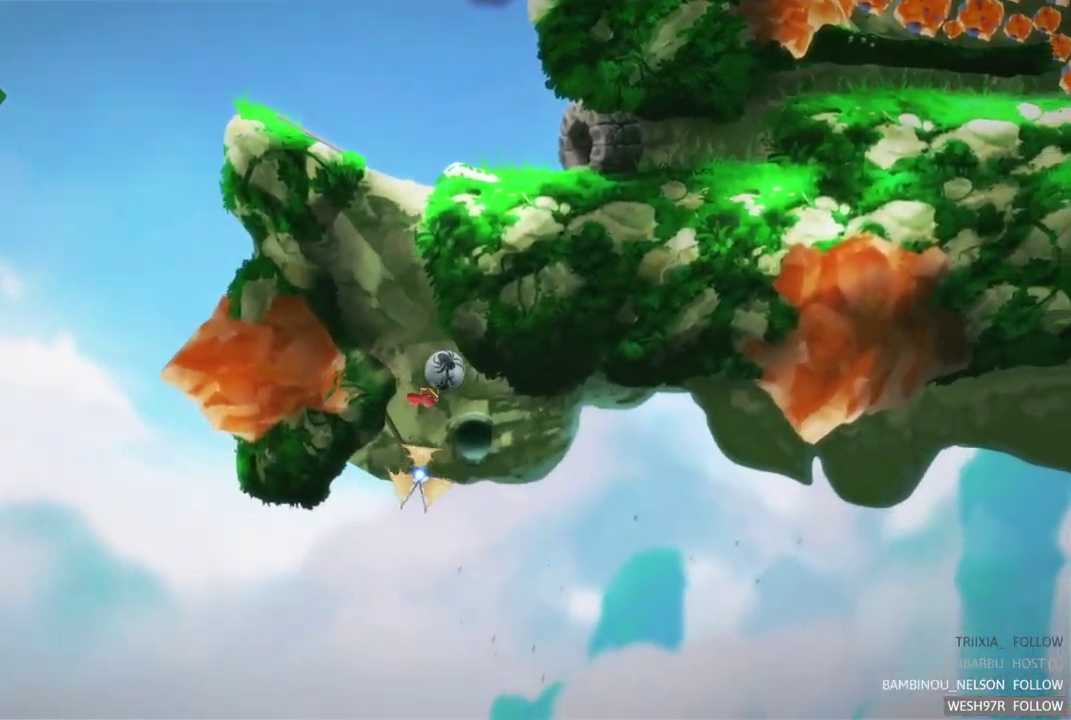
{"buttons": [], "left_stick": "center", "right_stick": "center", "events": [[17, "left_stick", "center"]]}
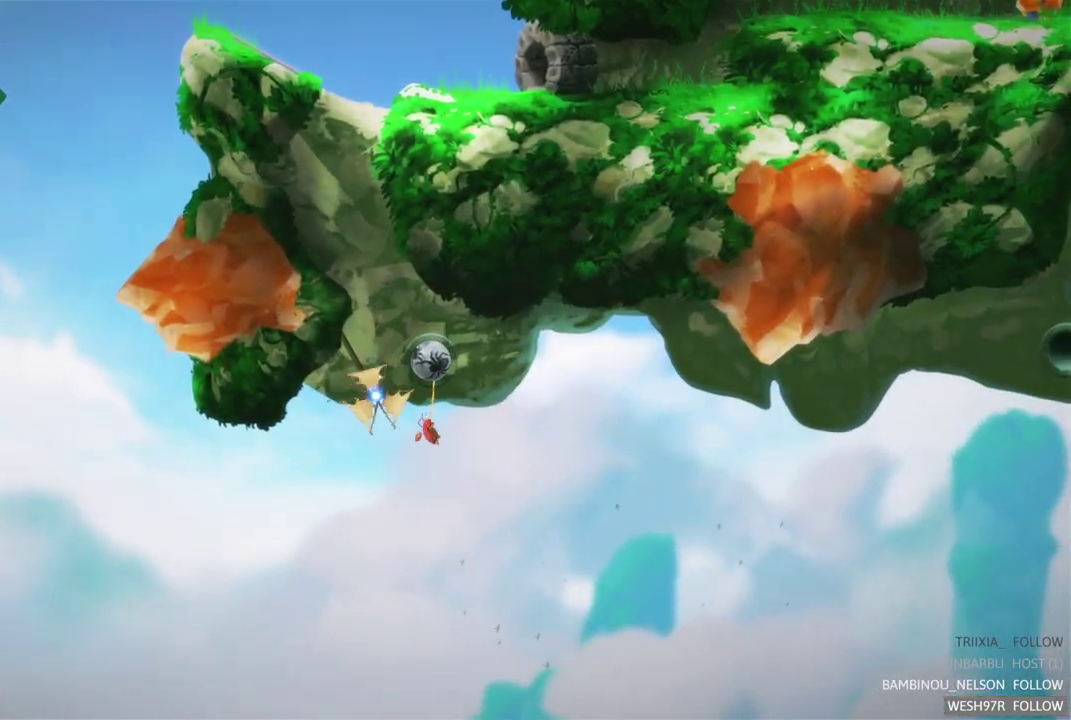
{"buttons": [], "left_stick": "center", "right_stick": "center", "events": []}
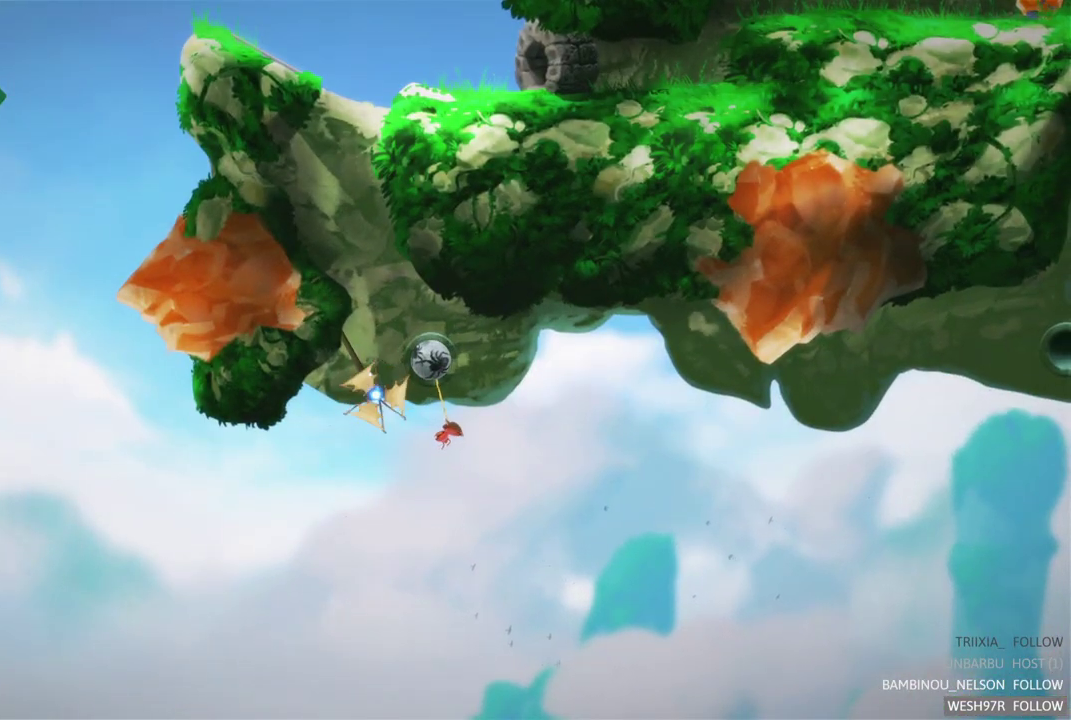
{"buttons": [], "left_stick": "center", "right_stick": "center", "events": []}
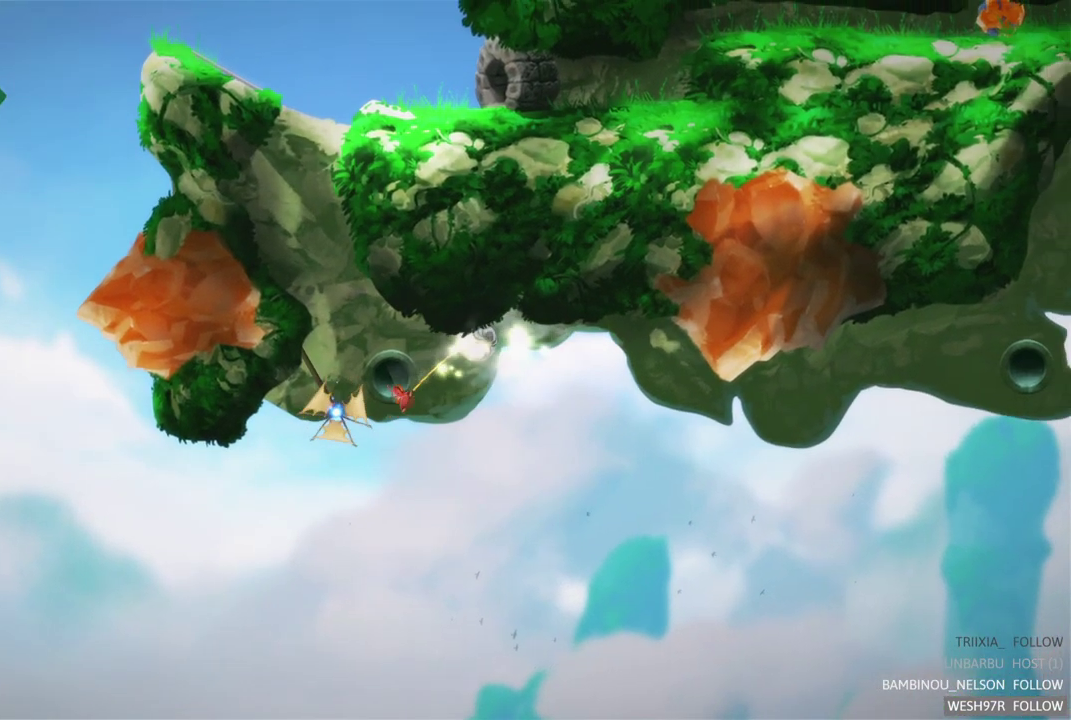
{"buttons": [], "left_stick": "center", "right_stick": "center", "events": []}
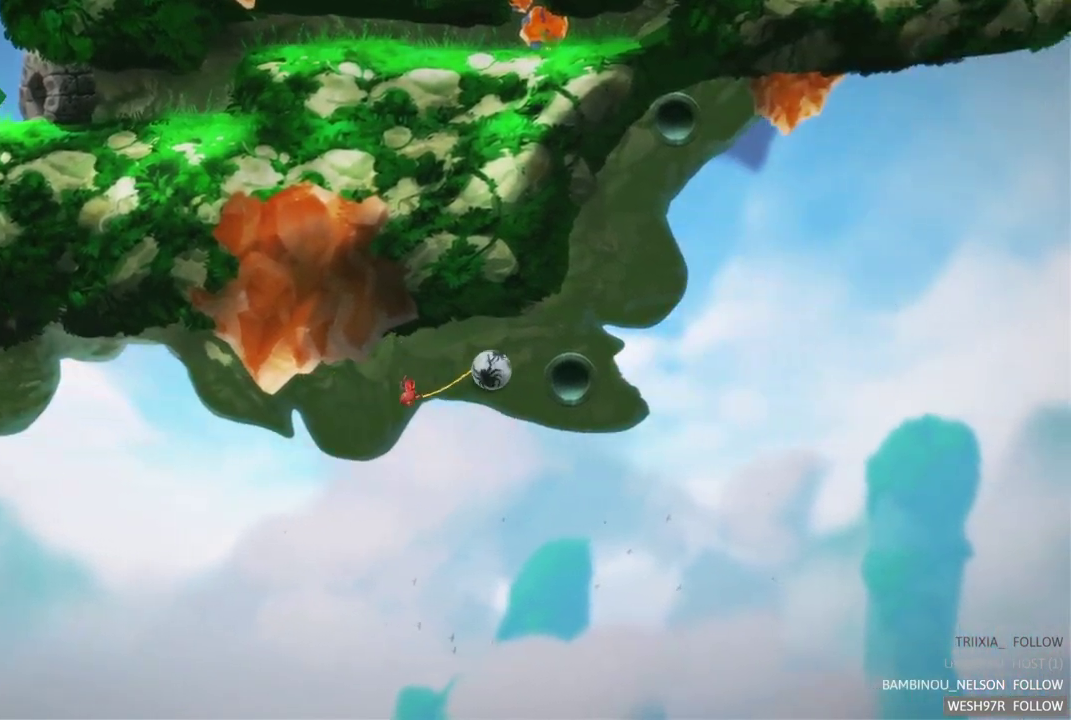
{"buttons": [], "left_stick": "center", "right_stick": "center", "events": []}
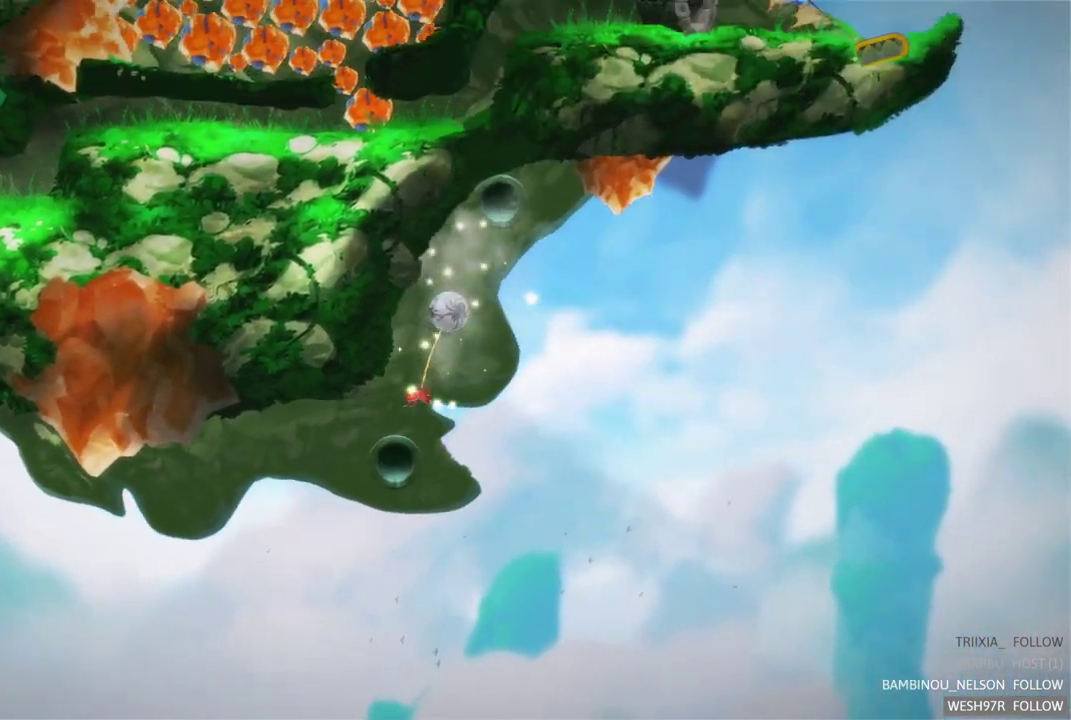
{"buttons": [], "left_stick": "center", "right_stick": "center", "events": []}
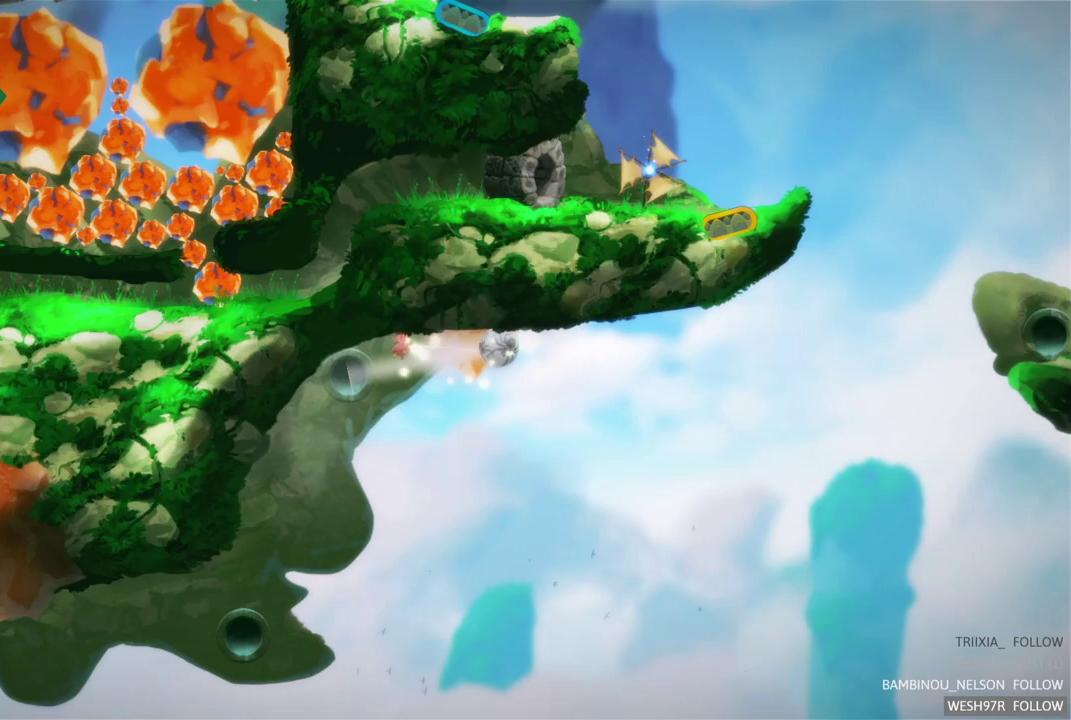
{"buttons": [], "left_stick": "center", "right_stick": "center", "events": []}
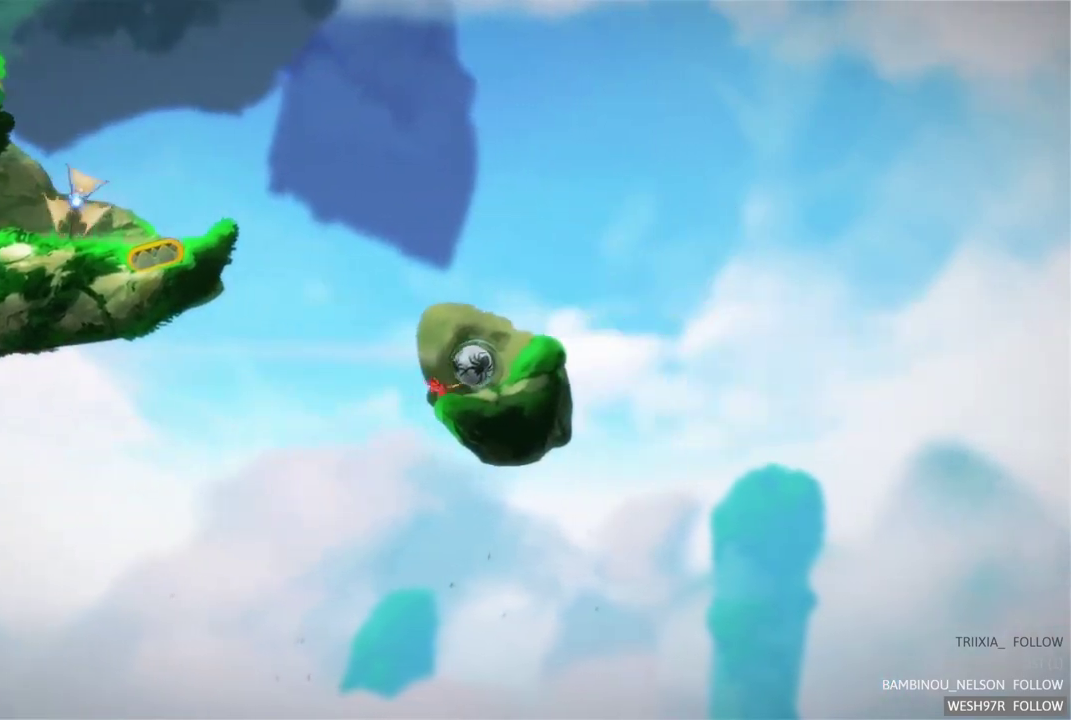
{"buttons": [], "left_stick": "center", "right_stick": "center", "events": []}
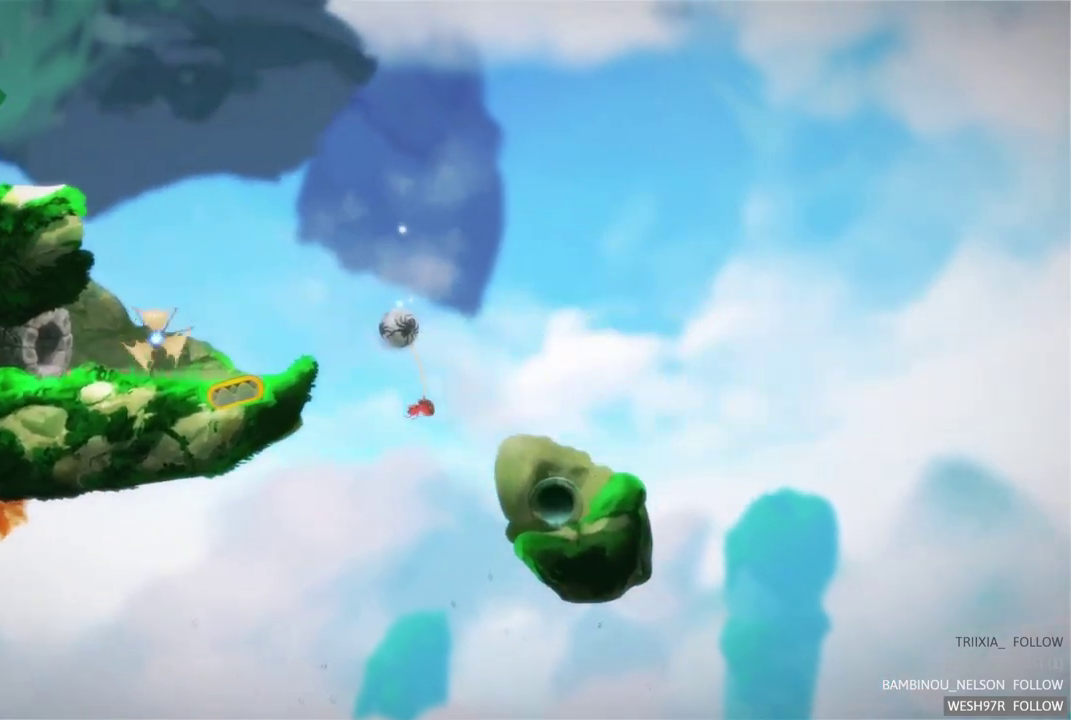
{"buttons": [], "left_stick": "center", "right_stick": "center", "events": []}
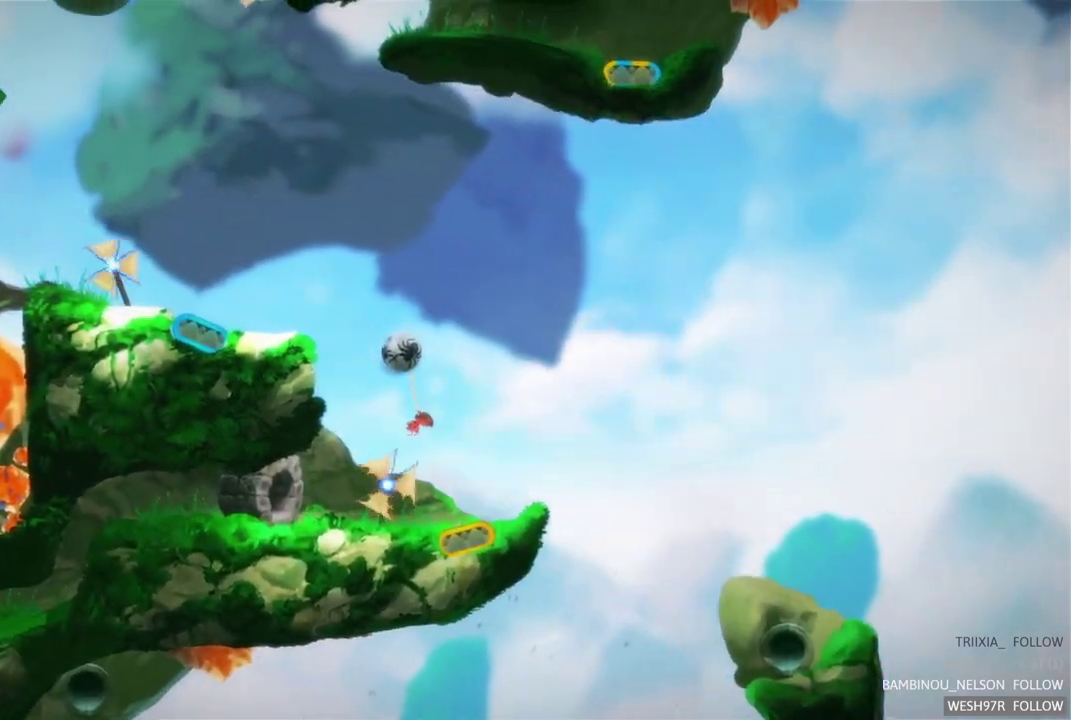
{"buttons": [], "left_stick": "left", "right_stick": "center", "events": [[483, "left_stick", "left"]]}
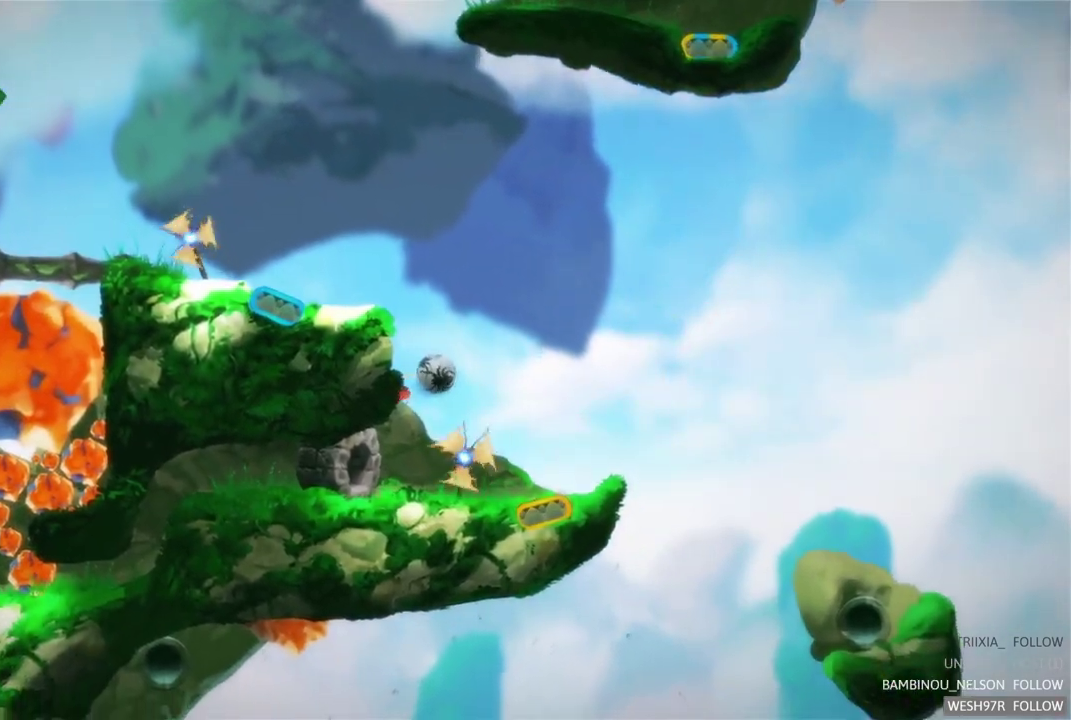
{"buttons": [], "left_stick": "left", "right_stick": "center", "events": [[333, "left_stick", "up-left"], [450, "left_stick", "left"]]}
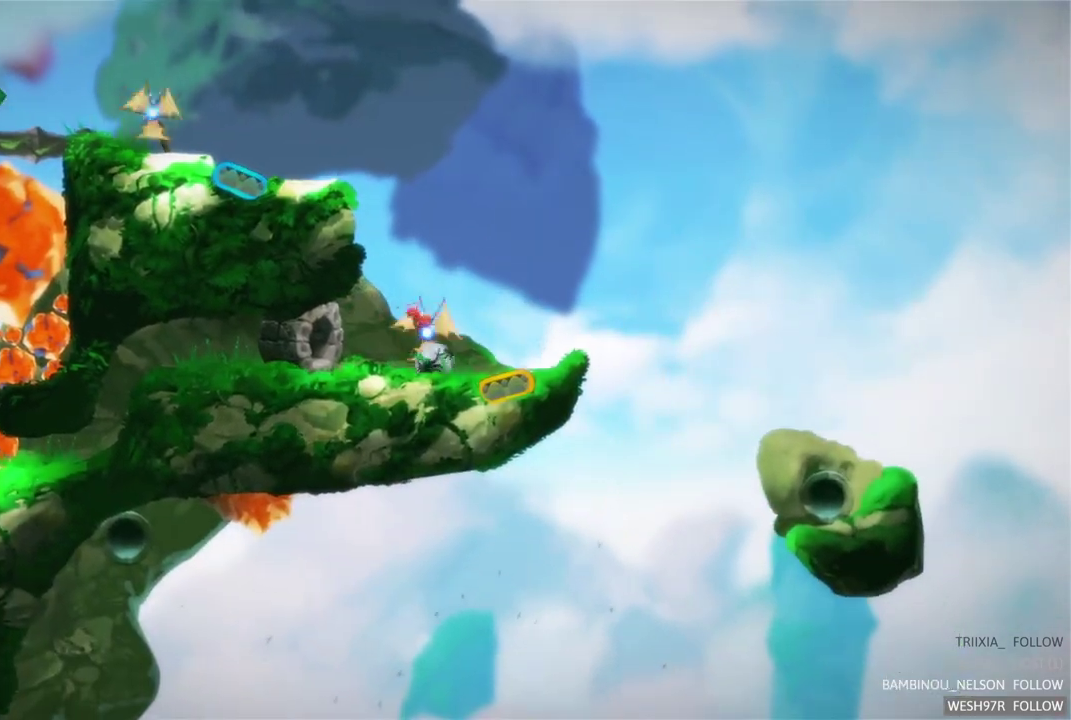
{"buttons": [], "left_stick": "left", "right_stick": "center", "events": []}
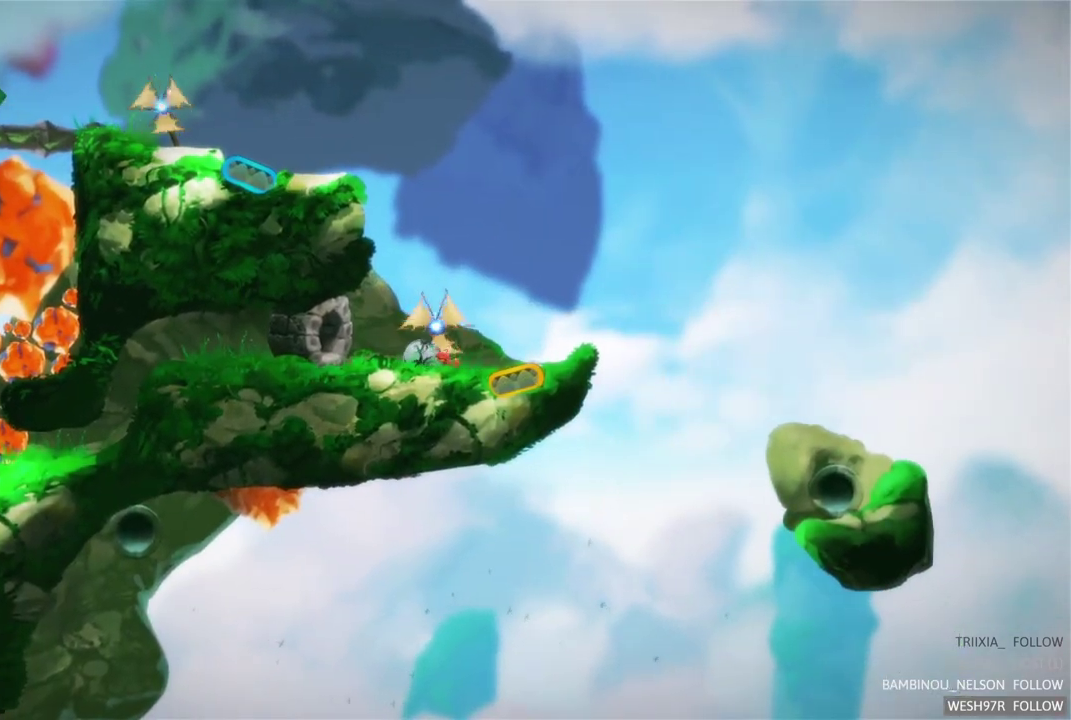
{"buttons": [], "left_stick": "up-left", "right_stick": "center", "events": [[467, "left_stick", "up-left"]]}
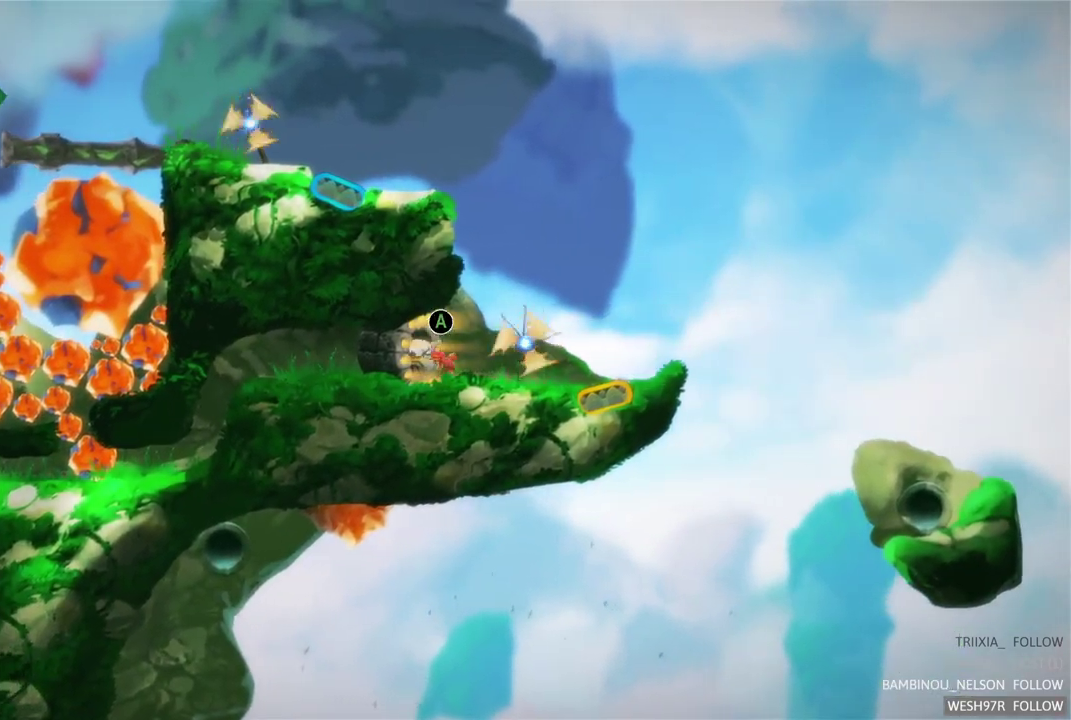
{"buttons": [], "left_stick": "center", "right_stick": "center", "events": [[33, "left_stick", "center"], [217, "A", "down"], [417, "A", "up"]]}
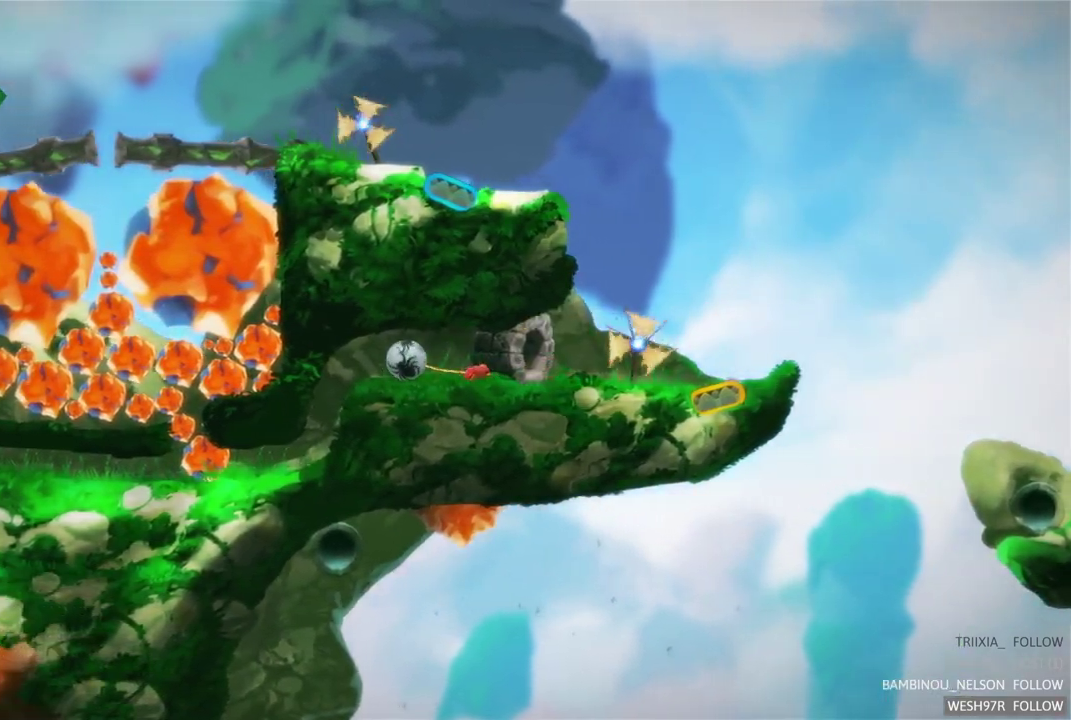
{"buttons": [], "left_stick": "right", "right_stick": "center", "events": [[200, "left_stick", "right"]]}
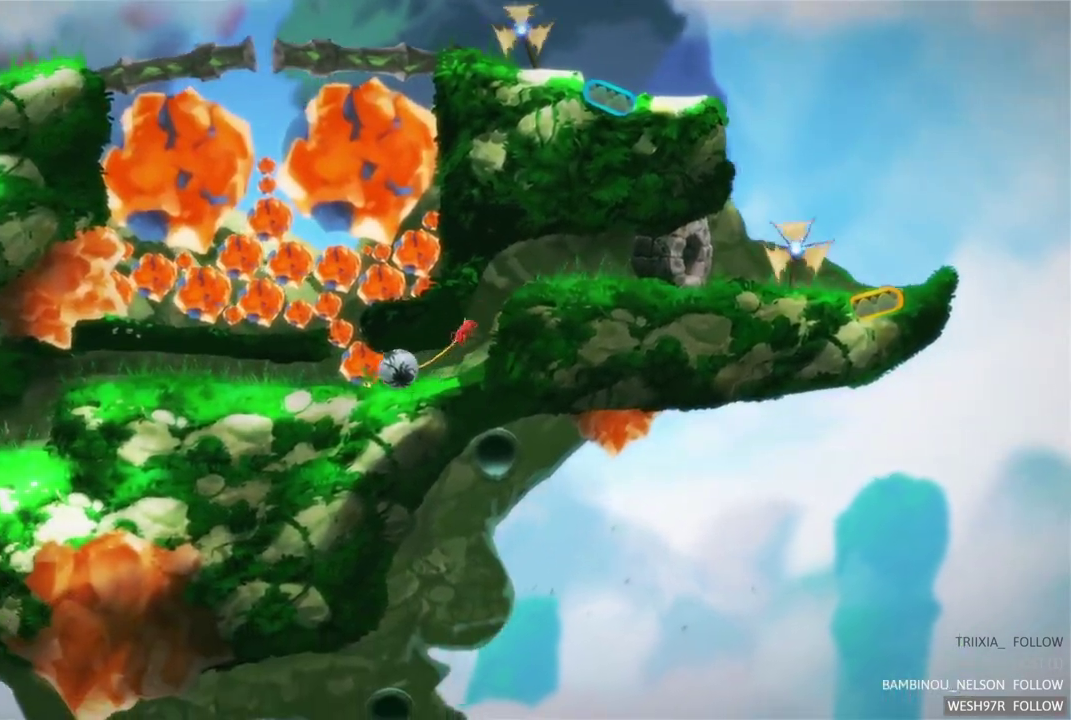
{"buttons": ["R2"], "left_stick": "right", "right_stick": "center", "events": [[100, "A", "down"], [233, "A", "up"], [300, "A", "down"], [433, "A", "up"], [450, "R2", "down"]]}
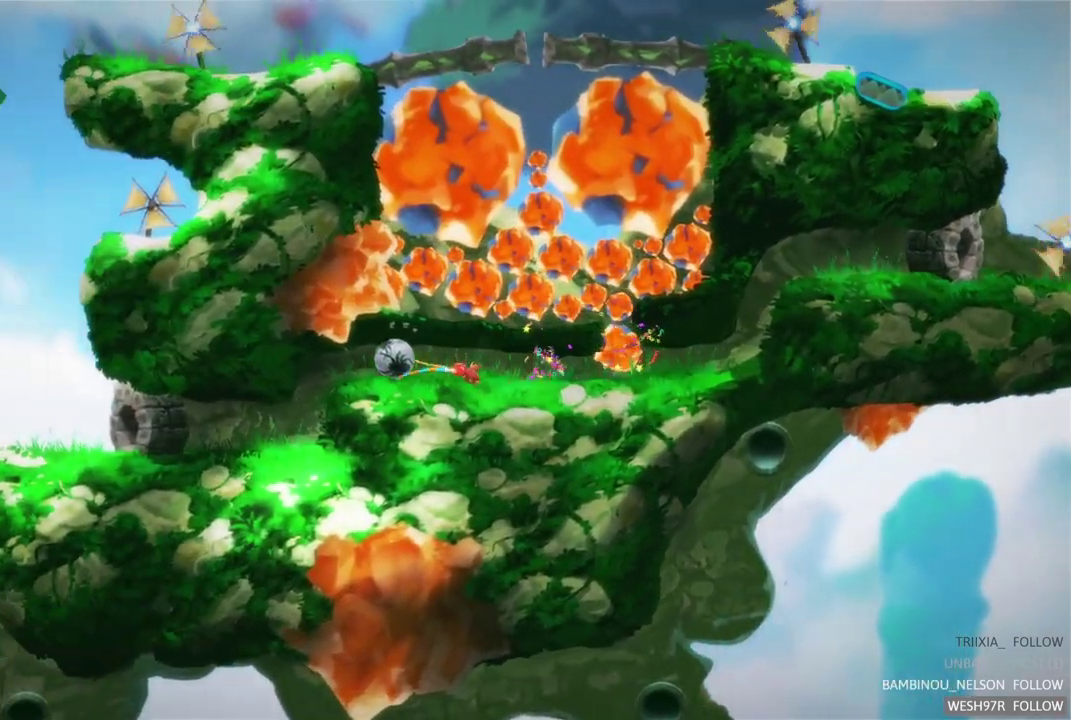
{"buttons": ["A"], "left_stick": "right", "right_stick": "center", "events": [[250, "A", "down"], [300, "R2", "up"], [367, "A", "up"], [433, "A", "down"]]}
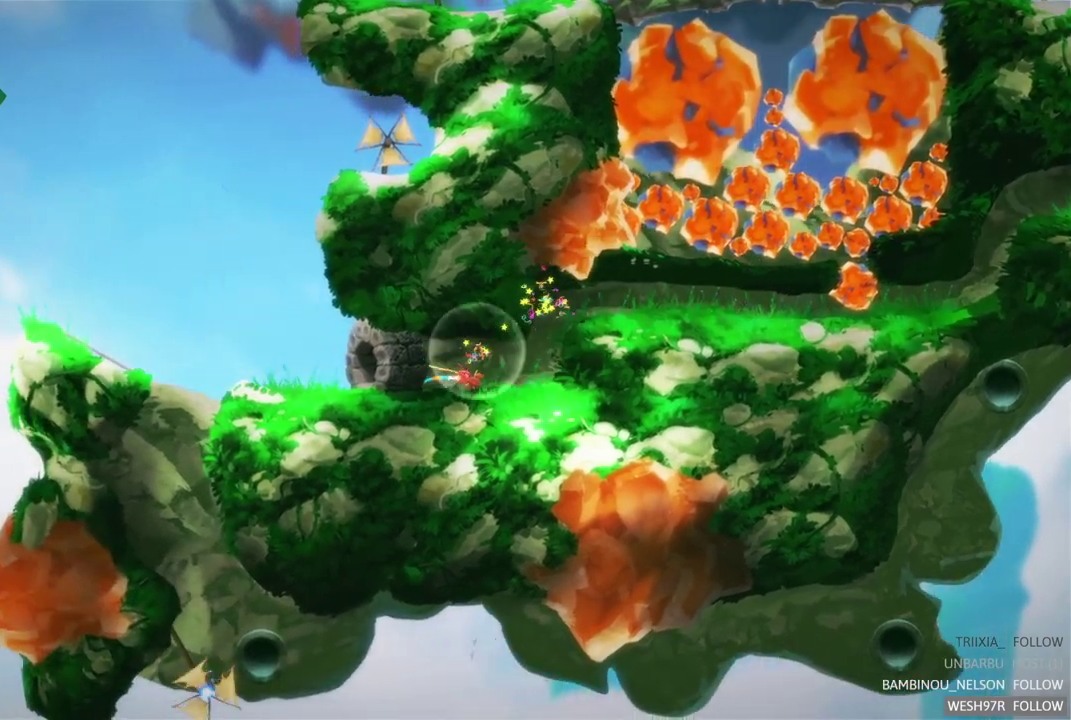
{"buttons": [], "left_stick": "right", "right_stick": "center", "events": [[50, "A", "up"], [100, "A", "down"], [217, "A", "up"]]}
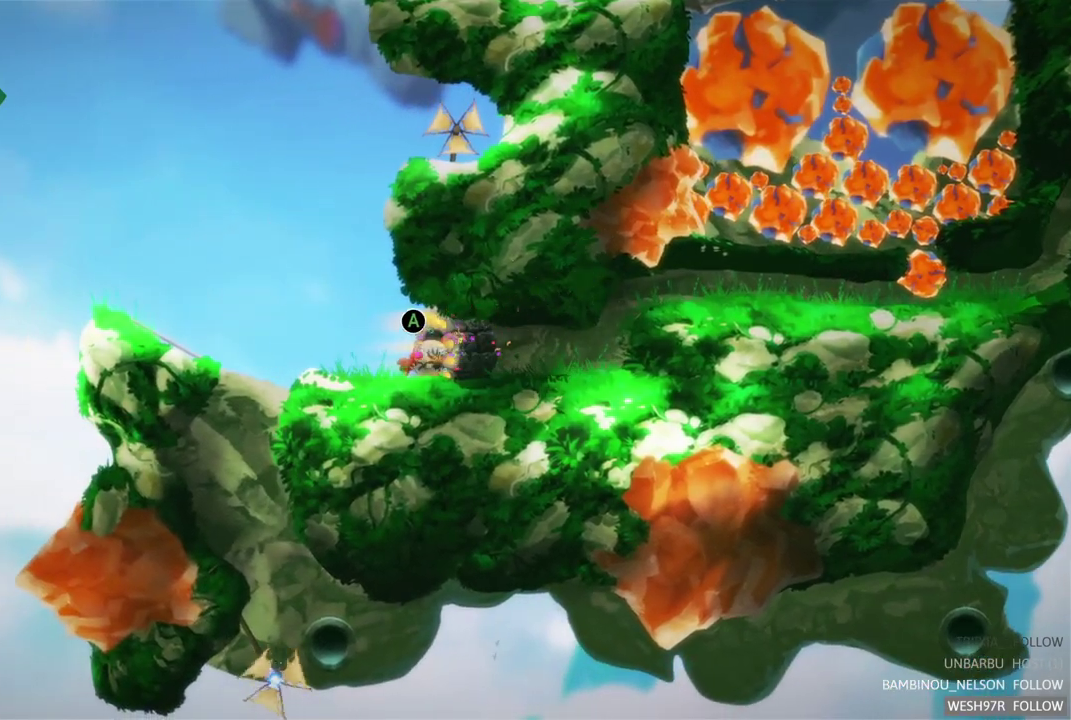
{"buttons": [], "left_stick": "right", "right_stick": "center", "events": []}
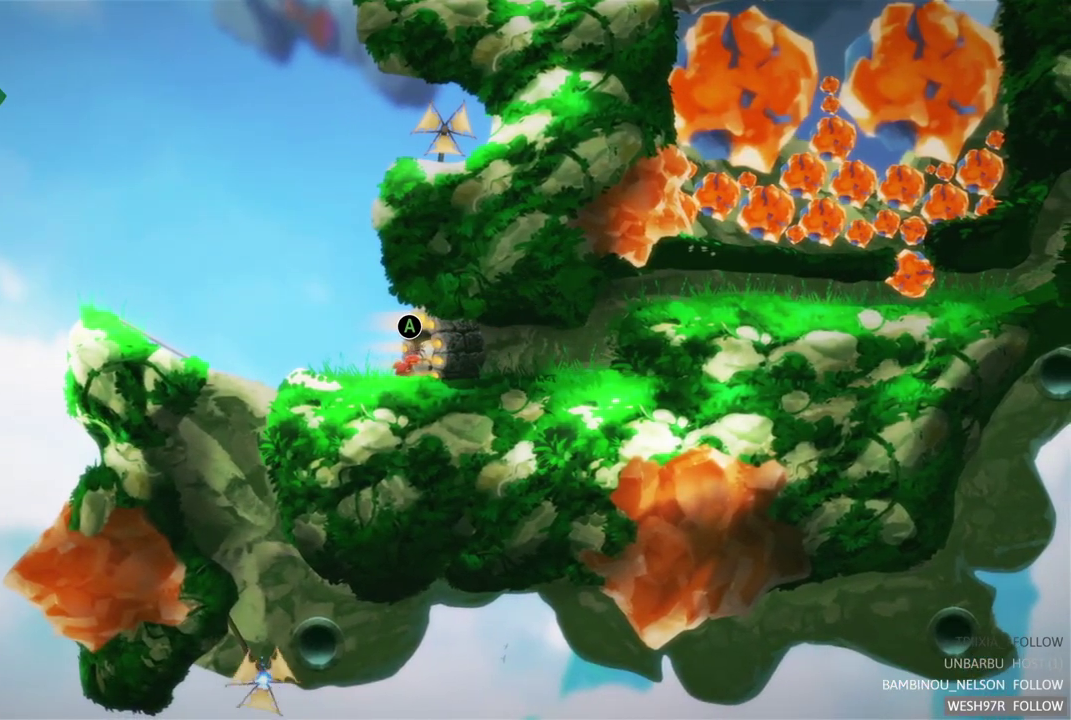
{"buttons": [], "left_stick": "right", "right_stick": "center", "events": []}
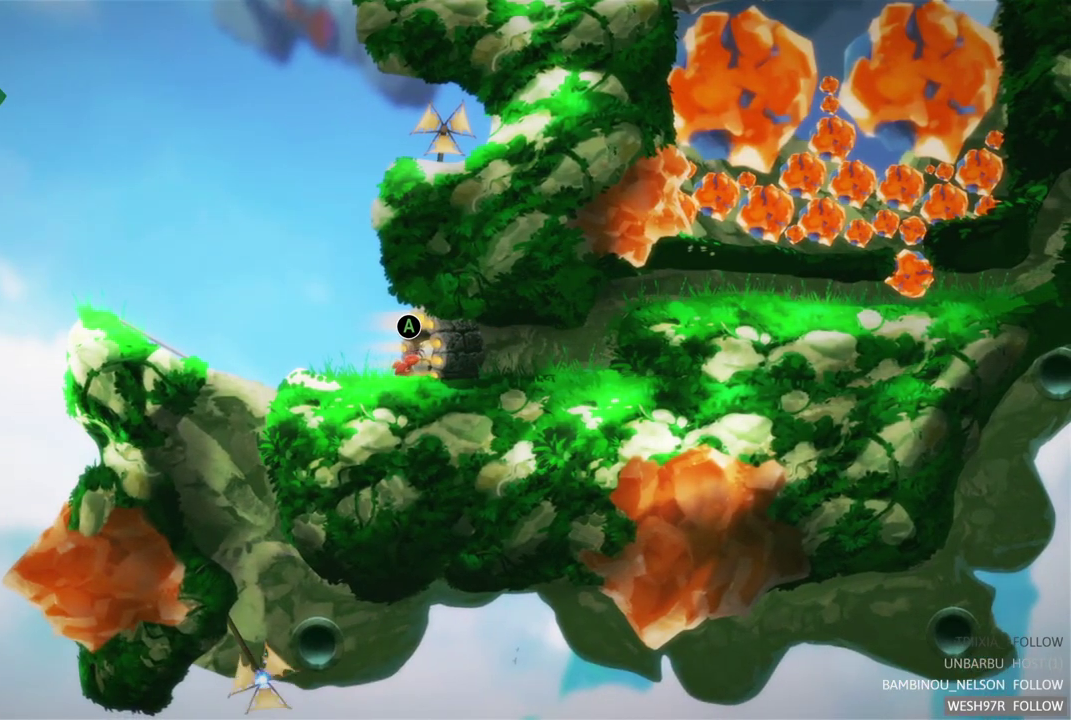
{"buttons": ["A"], "left_stick": "left", "right_stick": "center", "events": [[67, "A", "down"], [117, "A", "up"], [183, "left_stick", "center"], [350, "left_stick", "left"], [500, "A", "down"]]}